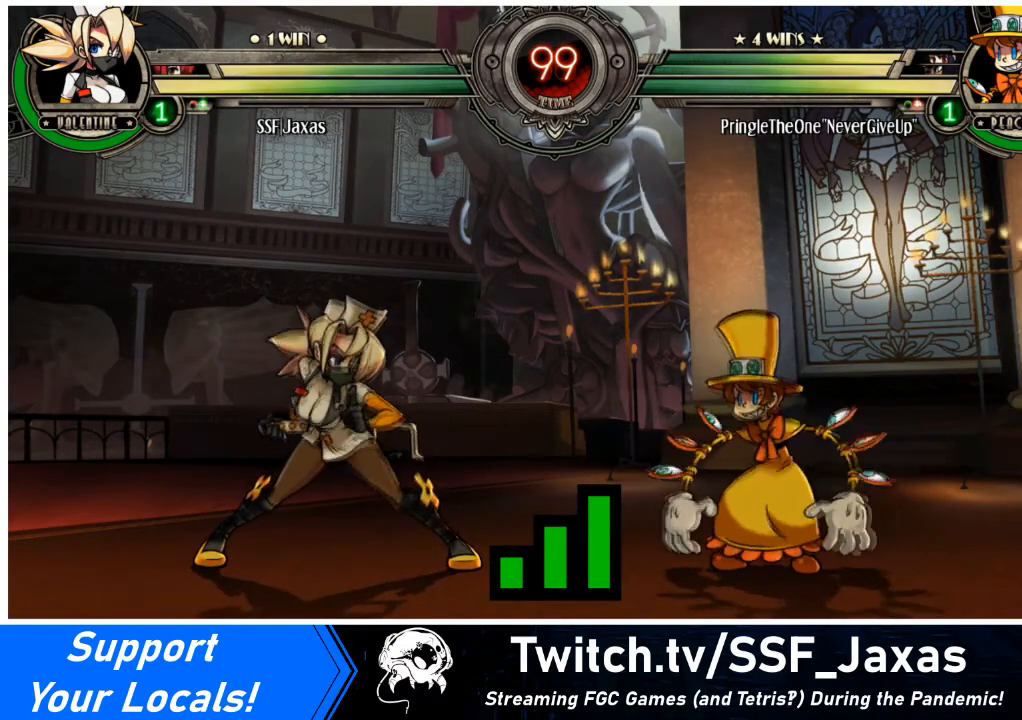
Gameplay with a controller (arcade stick); each line is a JSON object with the inputs held at the frame after it. "events" lists button and stick changes between this image and that frame as [ms after this image, input, new state], when the widget could be followed in between. Not read: L3 R3 other_buttons.
{"buttons": [], "events": [[300, "DPAD_DOWN", "down"], [300, "DPAD_LEFT", "down"], [367, "DPAD_LEFT", "up"], [467, "DPAD_DOWN", "up"]]}
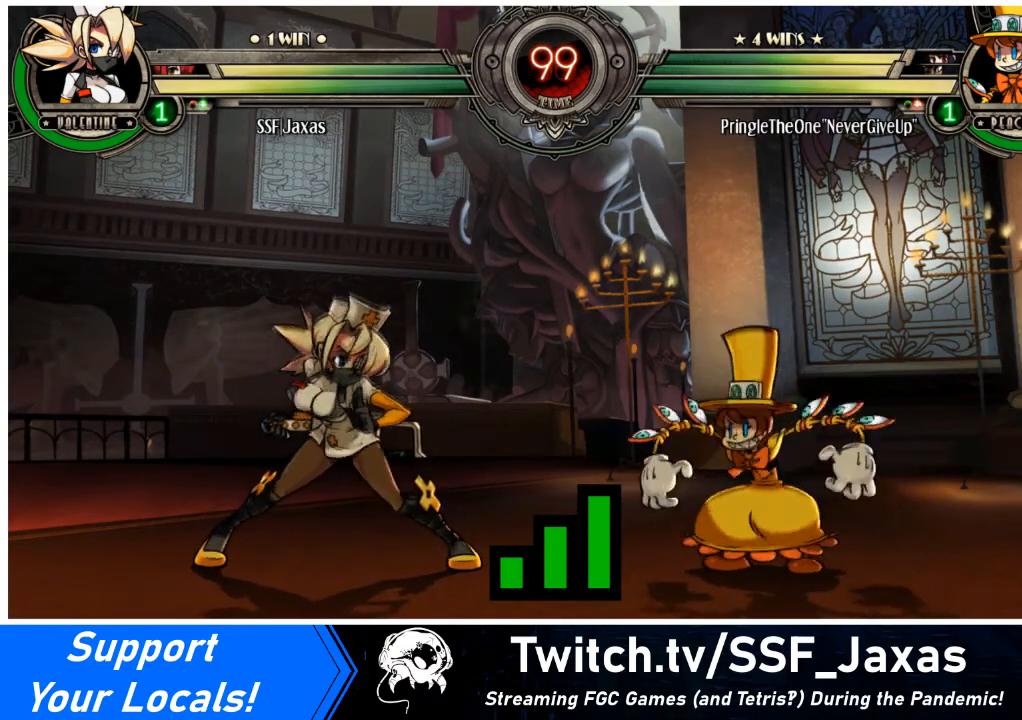
{"buttons": ["DPAD_RIGHT"], "events": [[34, "DPAD_LEFT", "down"], [134, "DPAD_DOWN", "down"], [301, "DPAD_LEFT", "up"], [367, "DPAD_DOWN", "up"], [401, "DPAD_RIGHT", "down"]]}
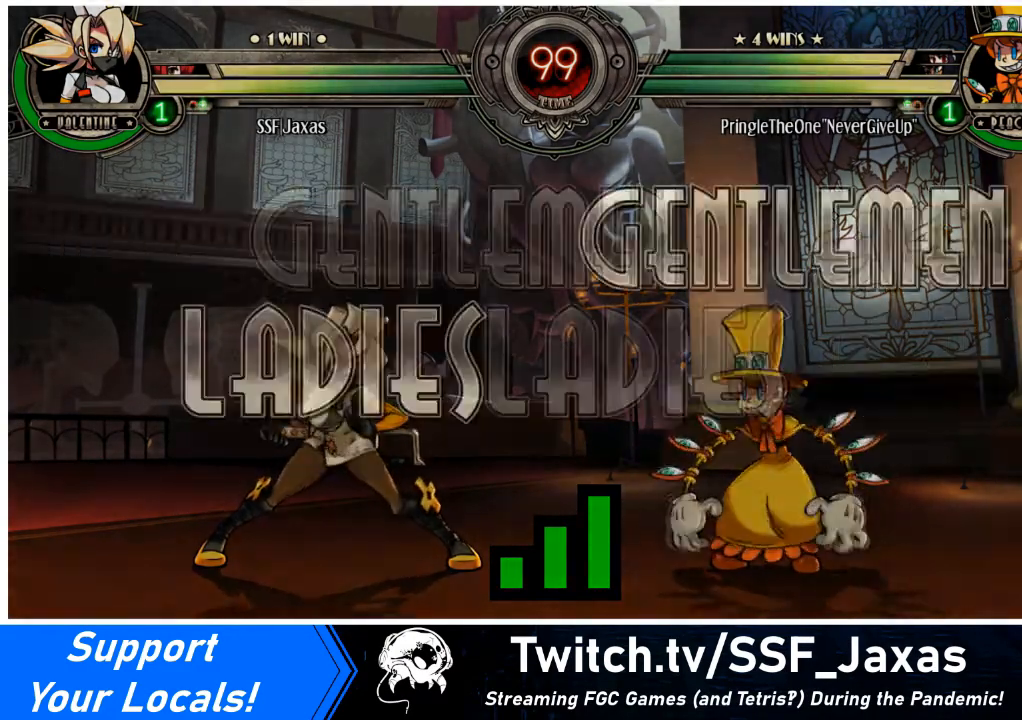
{"buttons": ["DPAD_RIGHT"], "events": [[133, "DPAD_DOWN", "down"], [167, "DPAD_RIGHT", "up"], [234, "DPAD_LEFT", "down"], [367, "DPAD_DOWN", "up"], [367, "DPAD_LEFT", "up"], [367, "DPAD_RIGHT", "down"]]}
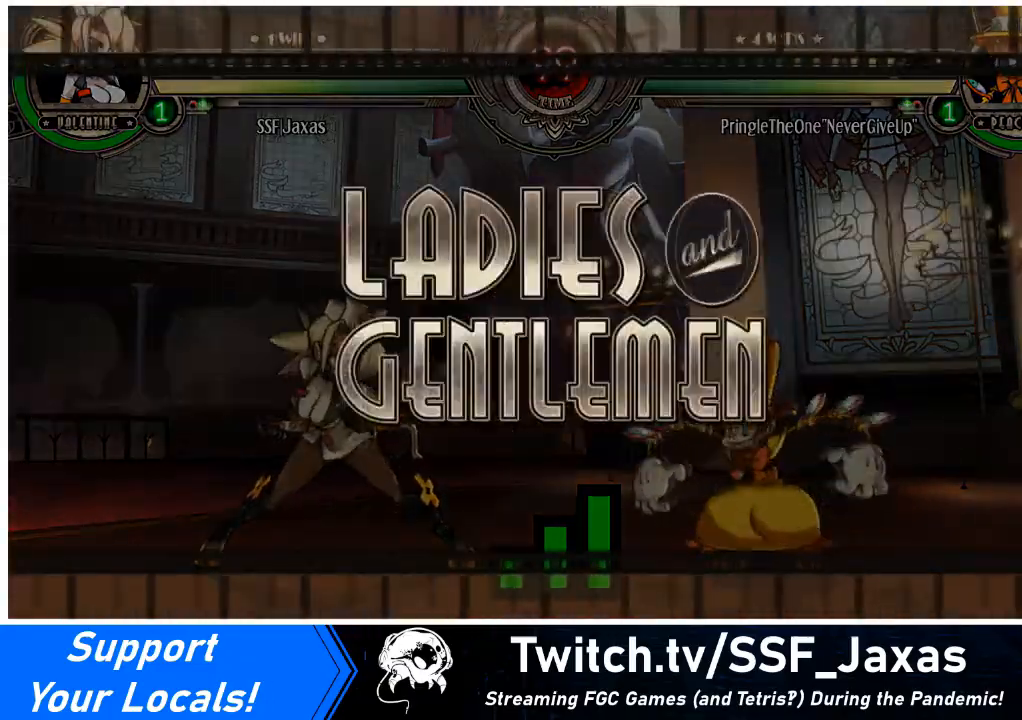
{"buttons": ["DPAD_RIGHT"], "events": []}
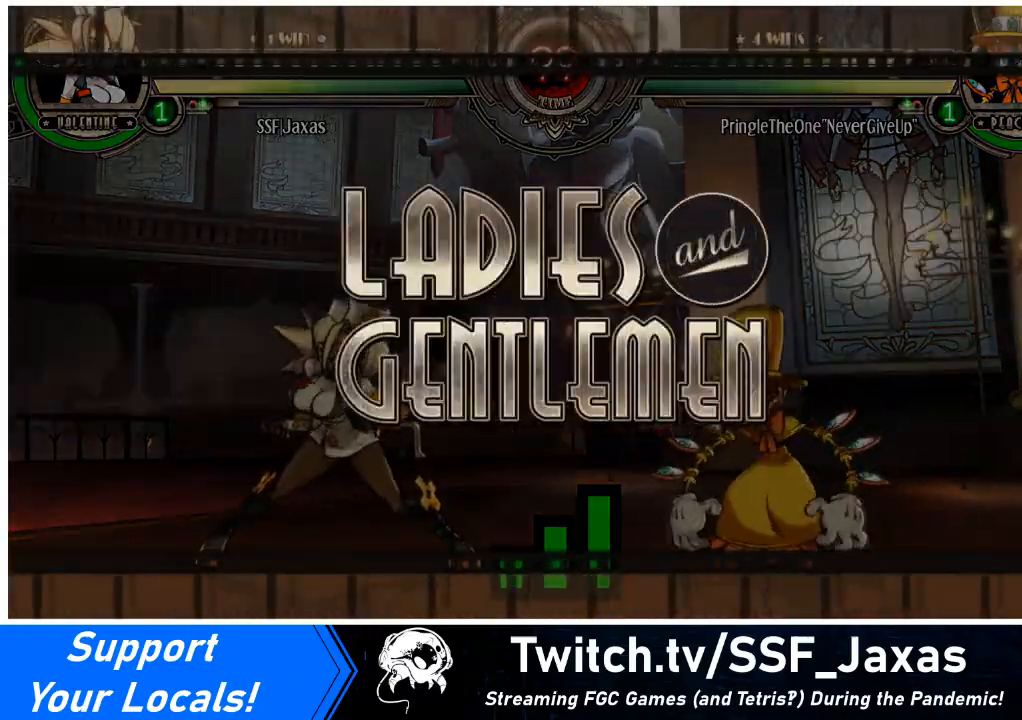
{"buttons": ["DPAD_RIGHT"], "events": []}
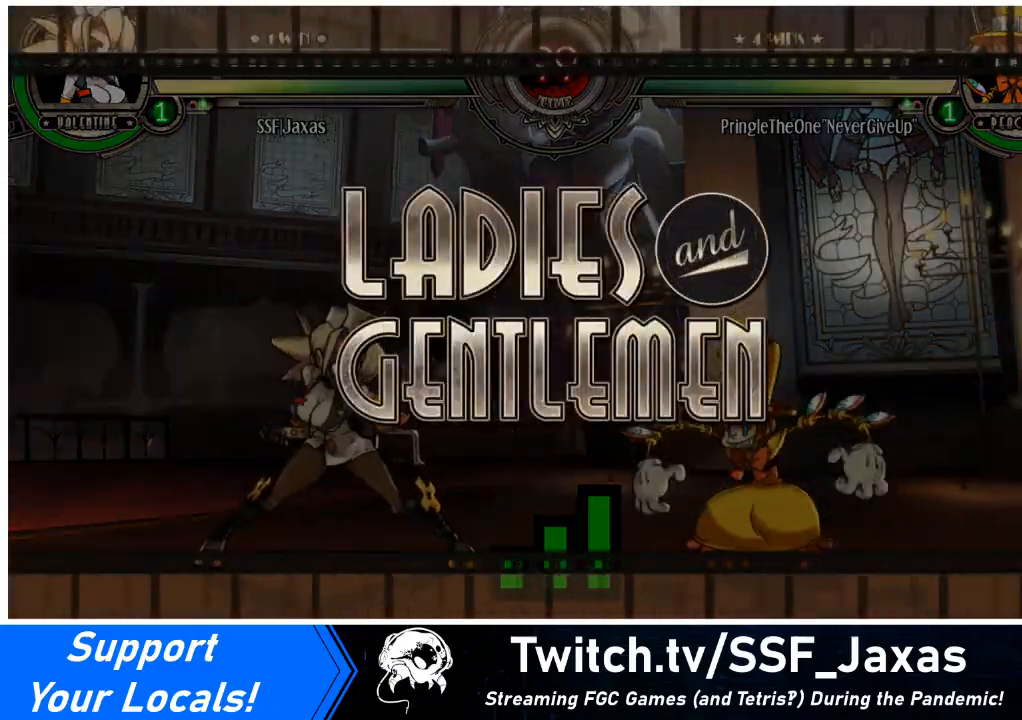
{"buttons": ["DPAD_DOWN", "DPAD_LEFT"], "events": [[101, "DPAD_DOWN", "down"], [134, "DPAD_LEFT", "down"], [134, "DPAD_RIGHT", "up"], [234, "DPAD_DOWN", "up"], [334, "DPAD_DOWN", "down"]]}
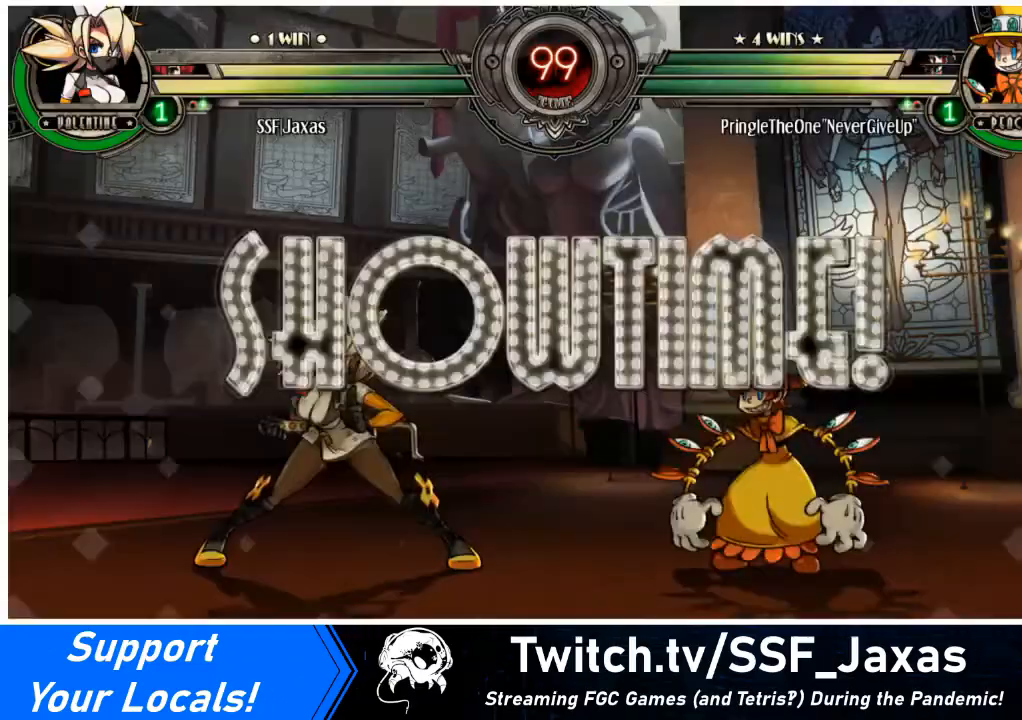
{"buttons": ["DPAD_DOWN", "DPAD_LEFT"], "events": [[100, "DPAD_LEFT", "up"], [200, "DPAD_RIGHT", "down"], [234, "DPAD_DOWN", "up"], [467, "DPAD_DOWN", "down"], [467, "DPAD_RIGHT", "up"], [500, "DPAD_LEFT", "down"]]}
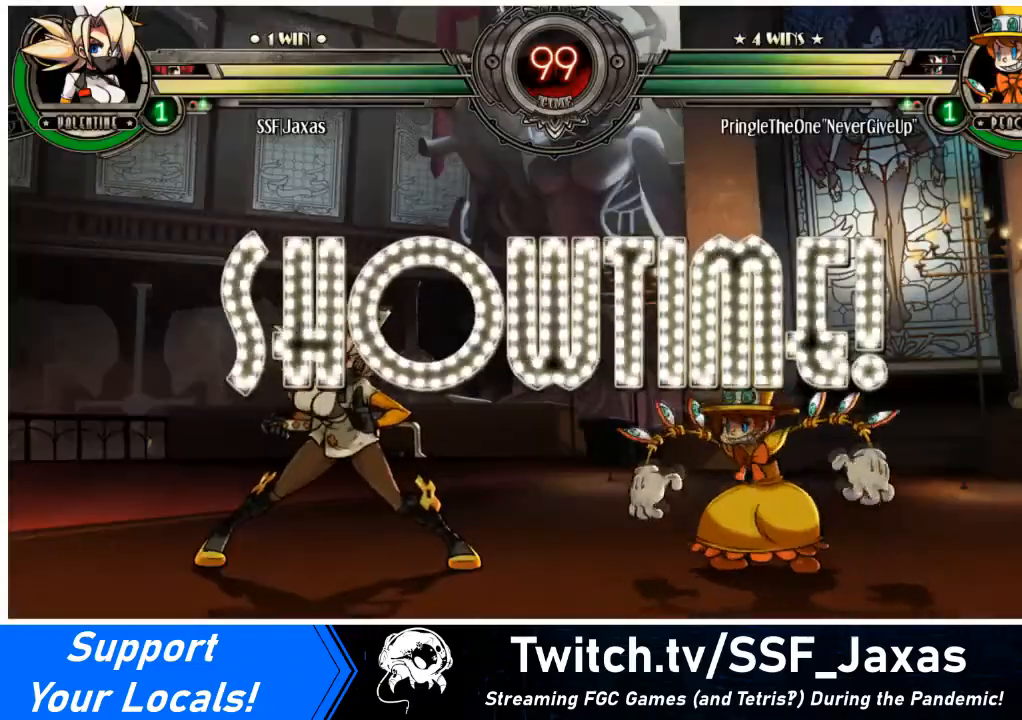
{"buttons": ["DPAD_DOWN", "DPAD_LEFT"], "events": []}
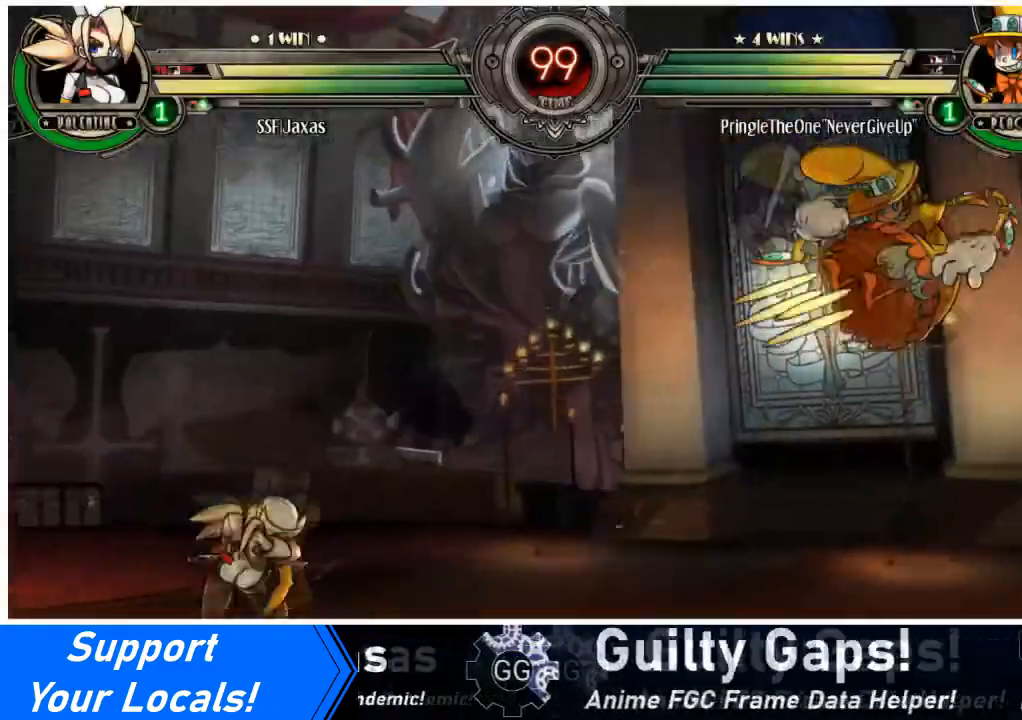
{"buttons": ["DPAD_LEFT"], "events": [[33, "DPAD_DOWN", "up"], [67, "DPAD_LEFT", "up"], [100, "SQUARE", "down"], [100, "TRIANGLE", "down"], [133, "DPAD_LEFT", "down"], [133, "SQUARE", "up"], [167, "TRIANGLE", "up"]]}
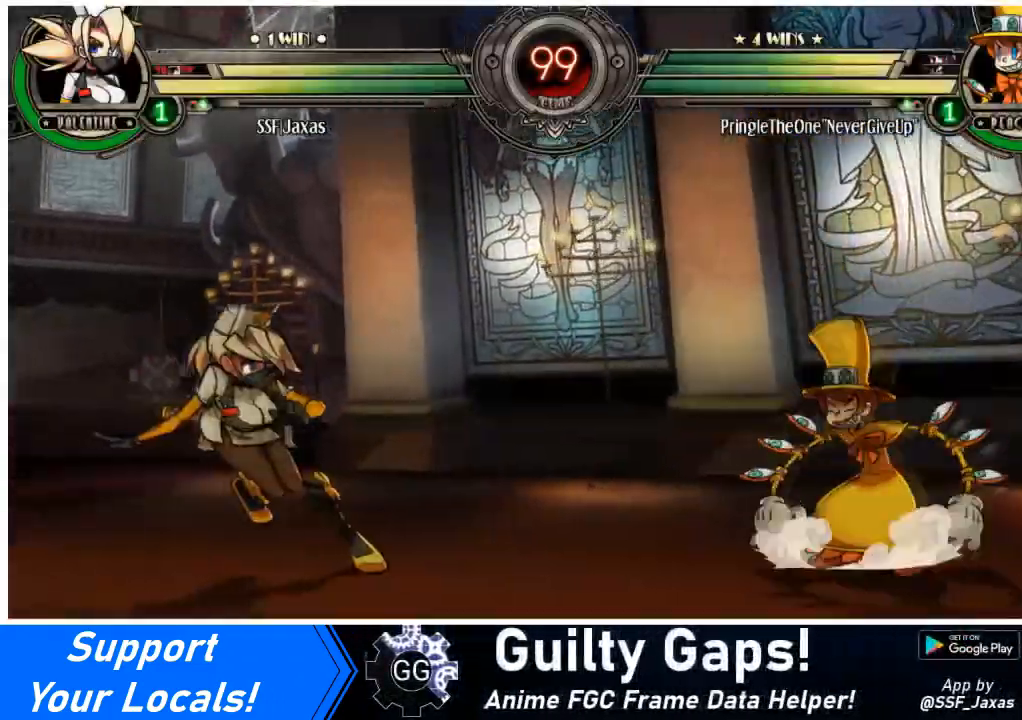
{"buttons": ["DPAD_LEFT"], "events": [[101, "DPAD_LEFT", "up"], [101, "SQUARE", "down"], [101, "TRIANGLE", "down"], [134, "DPAD_LEFT", "down"], [134, "SQUARE", "up"], [167, "TRIANGLE", "up"]]}
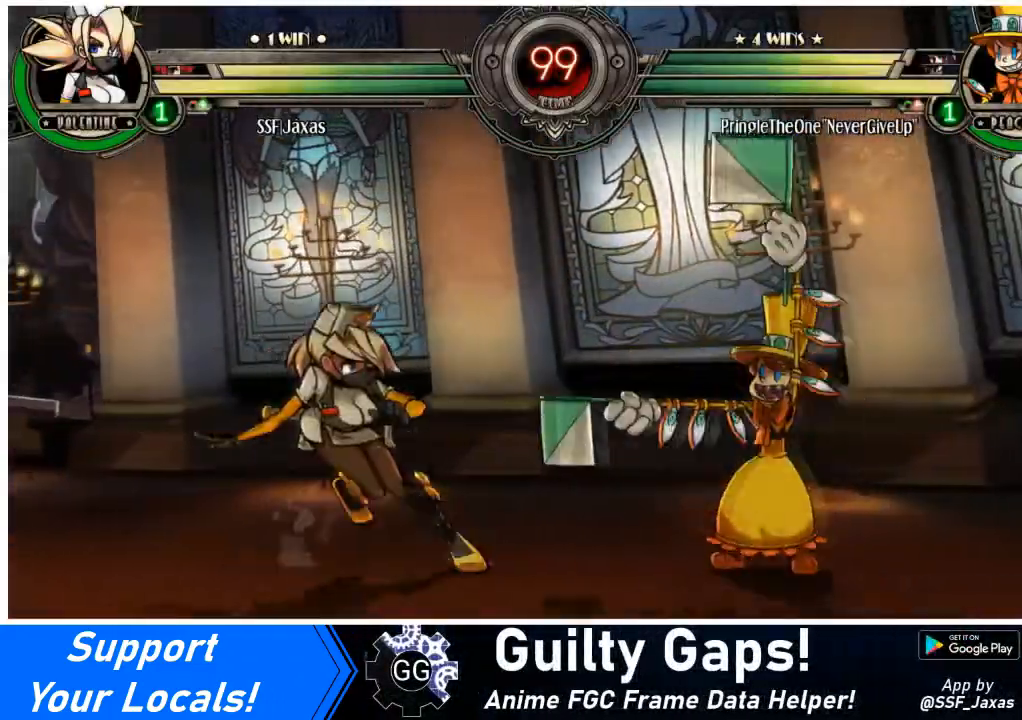
{"buttons": ["DPAD_LEFT"], "events": [[100, "DPAD_LEFT", "up"], [167, "DPAD_LEFT", "down"], [167, "SQUARE", "down"], [167, "TRIANGLE", "down"], [200, "SQUARE", "up"], [200, "TRIANGLE", "up"]]}
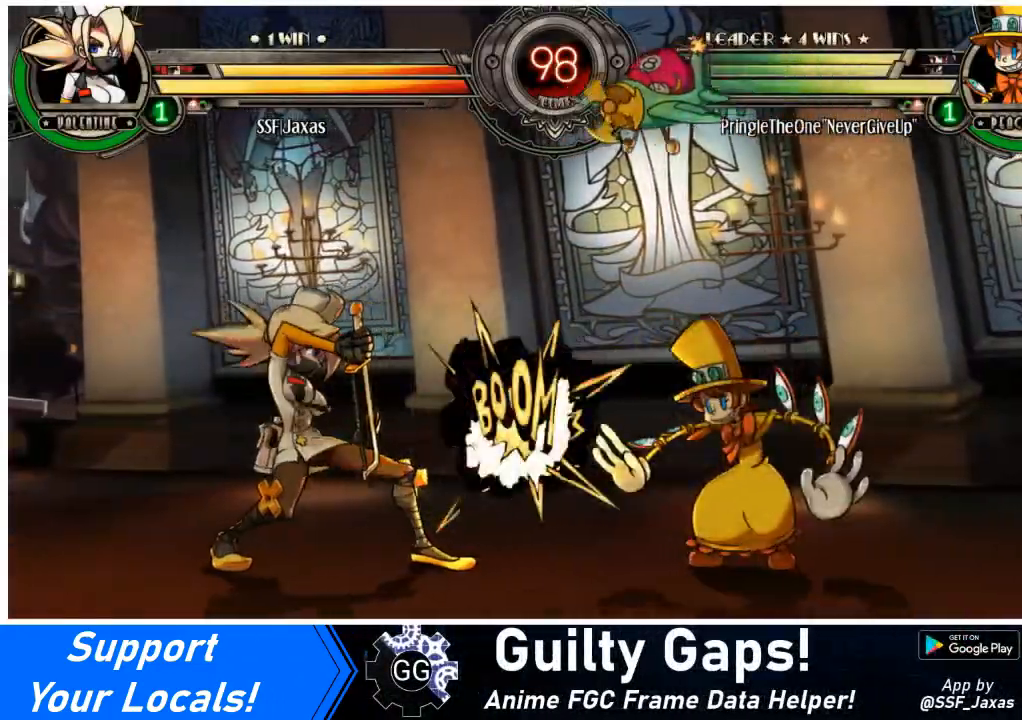
{"buttons": ["DPAD_DOWN", "DPAD_LEFT"], "events": [[167, "DPAD_DOWN", "down"], [201, "SQUARE", "down"], [201, "TRIANGLE", "down"], [267, "SQUARE", "up"], [301, "TRIANGLE", "up"]]}
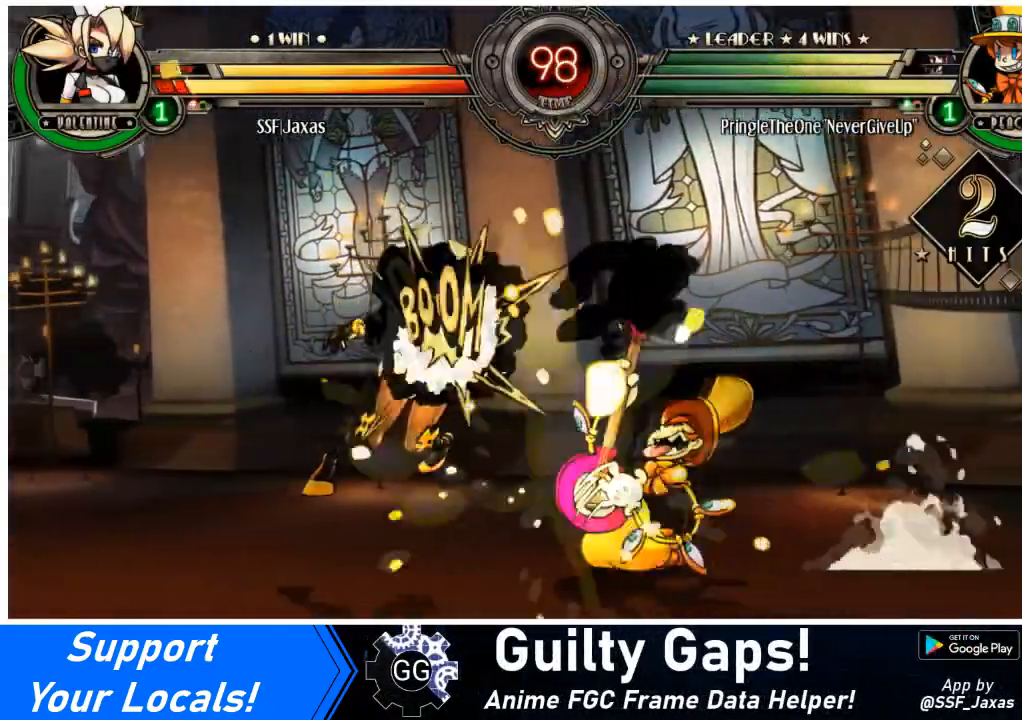
{"buttons": ["DPAD_DOWN", "DPAD_LEFT"], "events": [[300, "DPAD_DOWN", "up"], [500, "DPAD_DOWN", "down"]]}
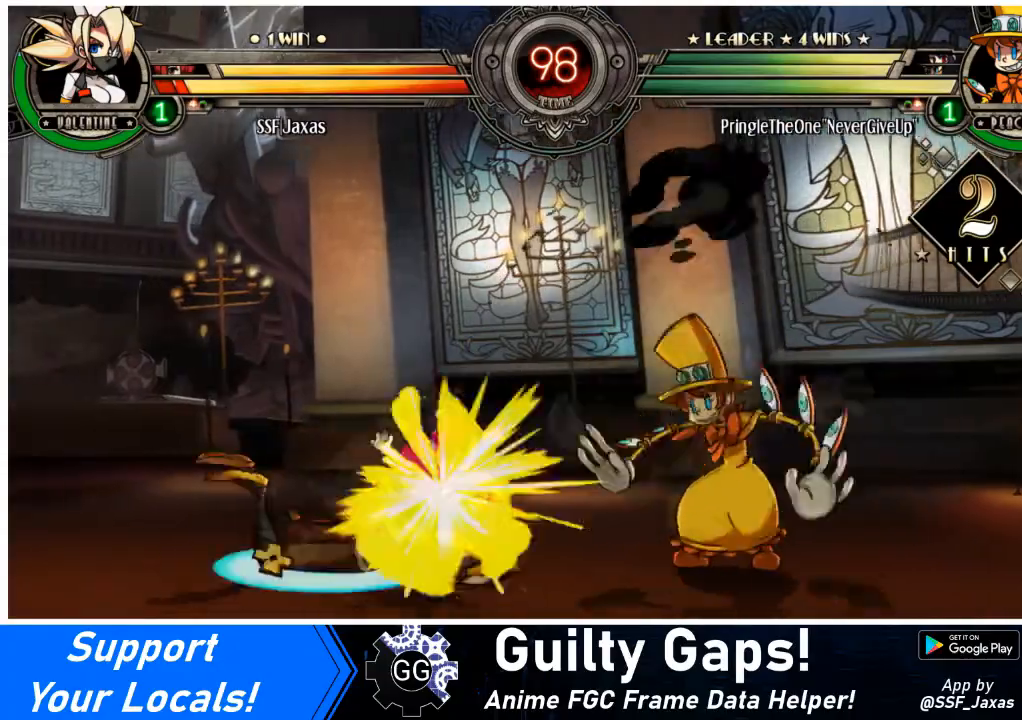
{"buttons": ["DPAD_LEFT"], "events": [[67, "SQUARE", "down"], [67, "TRIANGLE", "down"], [134, "DPAD_DOWN", "up"], [134, "SQUARE", "up"], [134, "TRIANGLE", "up"], [367, "SQUARE", "down"], [401, "TRIANGLE", "down"], [468, "TRIANGLE", "up"], [501, "SQUARE", "up"]]}
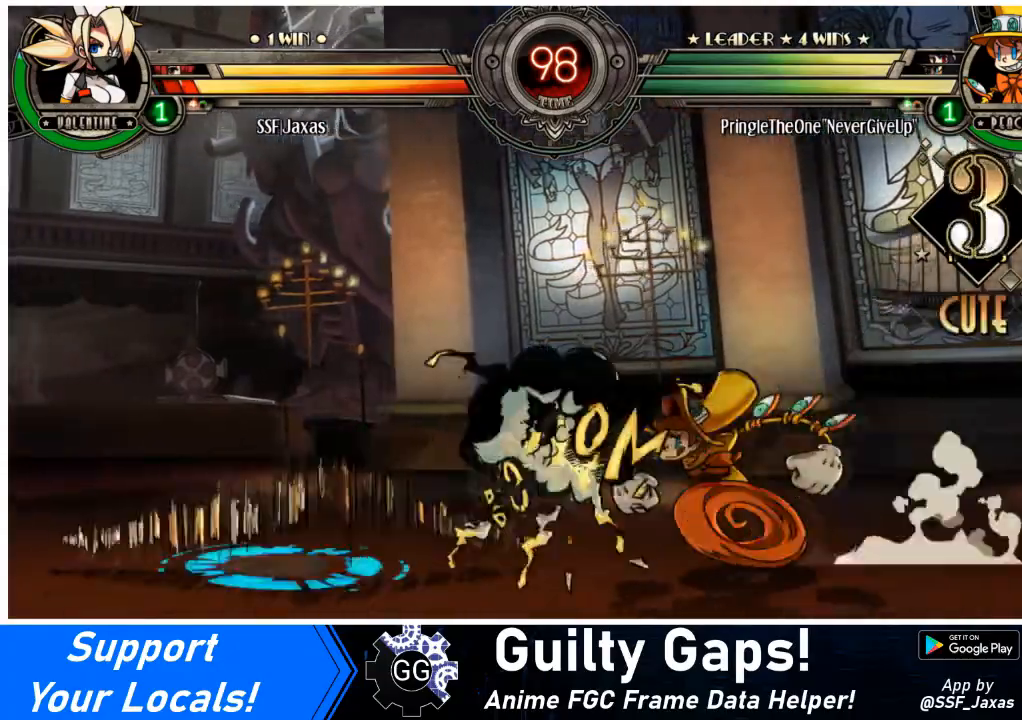
{"buttons": [], "events": [[500, "DPAD_LEFT", "up"]]}
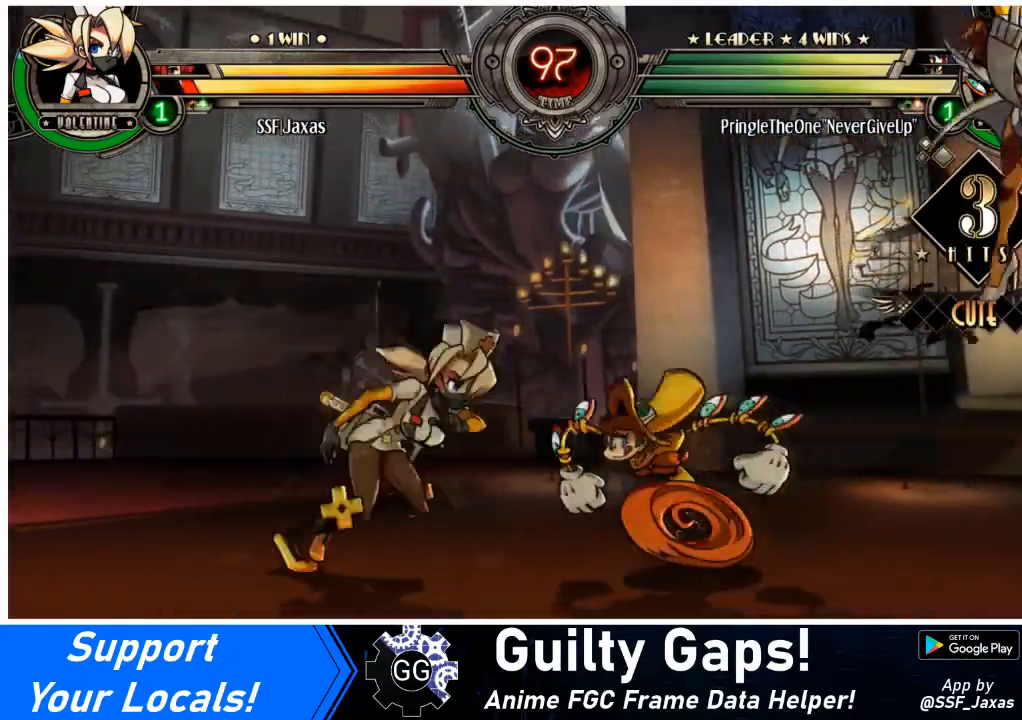
{"buttons": ["SQUARE", "DPAD_LEFT"], "events": [[34, "SQUARE", "down"], [34, "TRIANGLE", "down"], [67, "DPAD_LEFT", "down"], [67, "TRIANGLE", "up"], [101, "SQUARE", "up"], [301, "SQUARE", "down"], [401, "SQUARE", "up"], [468, "SQUARE", "down"]]}
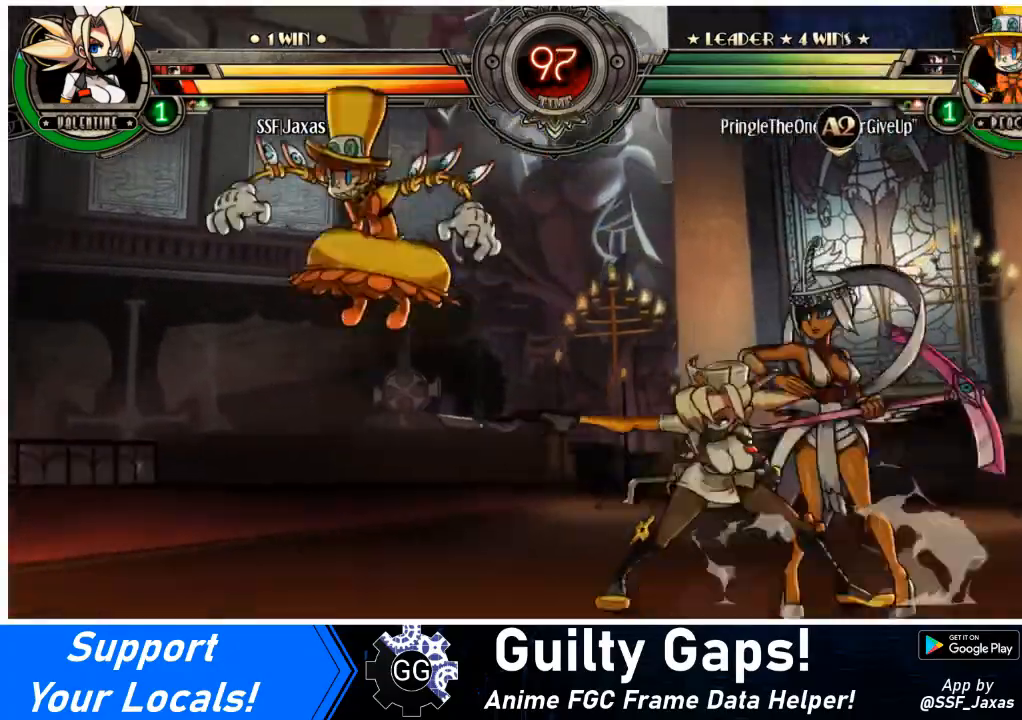
{"buttons": ["DPAD_DOWN", "DPAD_RIGHT"], "events": [[33, "DPAD_LEFT", "up"], [67, "SQUARE", "up"], [300, "DPAD_DOWN", "down"], [300, "DPAD_RIGHT", "down"]]}
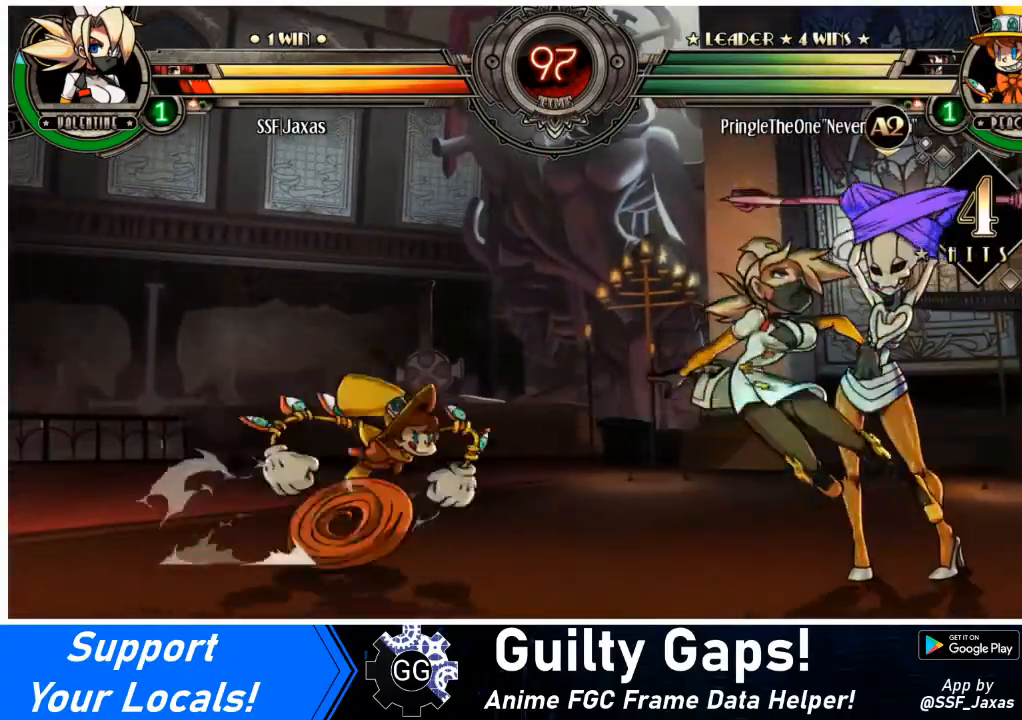
{"buttons": ["DPAD_DOWN", "DPAD_RIGHT"], "events": [[67, "DPAD_DOWN", "up"], [134, "DPAD_UP", "down"], [234, "DPAD_UP", "up"], [334, "DPAD_UP", "down"], [434, "DPAD_UP", "up"], [468, "DPAD_DOWN", "down"]]}
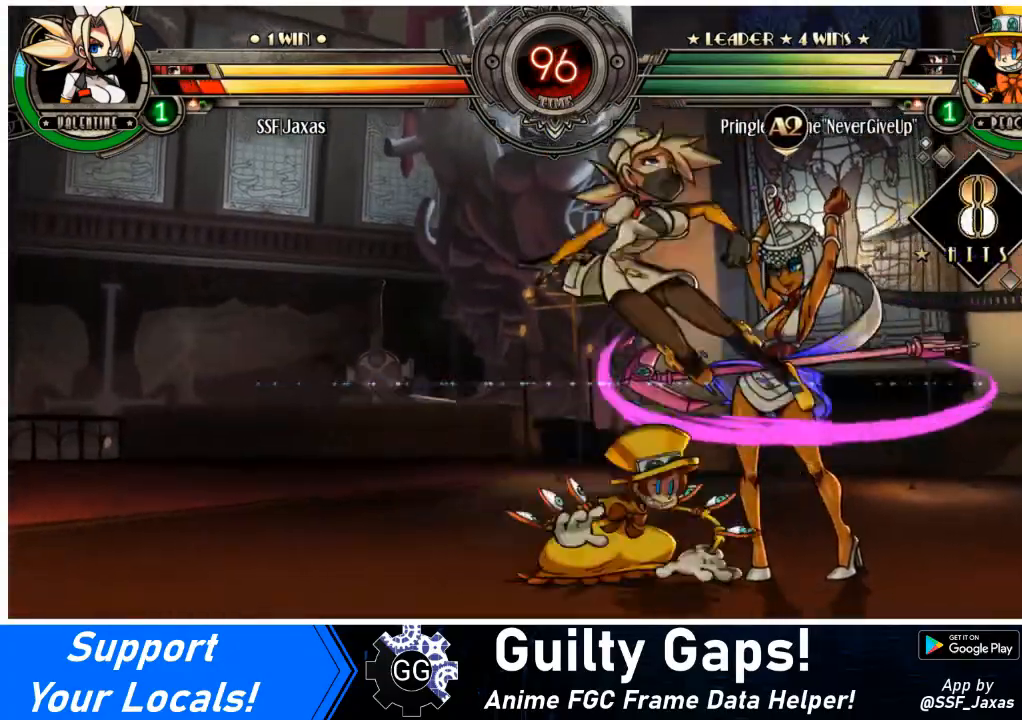
{"buttons": ["DPAD_UP", "DPAD_LEFT"], "events": [[100, "DPAD_DOWN", "up"], [334, "DPAD_LEFT", "down"], [334, "DPAD_RIGHT", "up"], [467, "DPAD_UP", "down"]]}
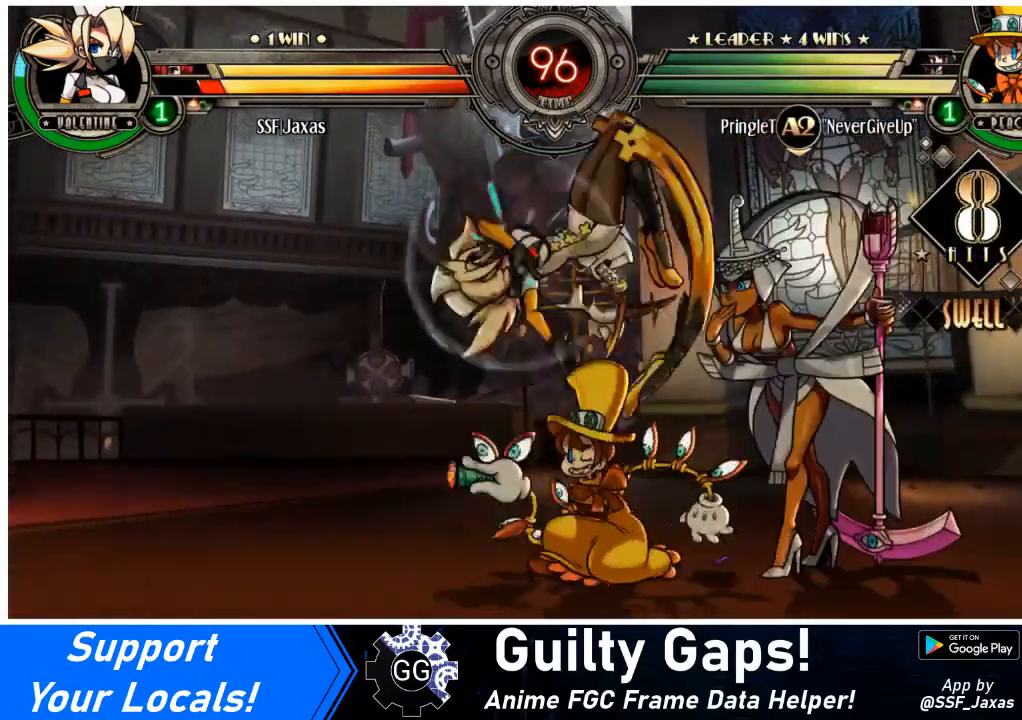
{"buttons": [], "events": [[101, "DPAD_UP", "up"], [401, "DPAD_LEFT", "up"], [401, "SQUARE", "down"], [468, "DPAD_RIGHT", "down"], [468, "SQUARE", "up"], [501, "DPAD_RIGHT", "up"]]}
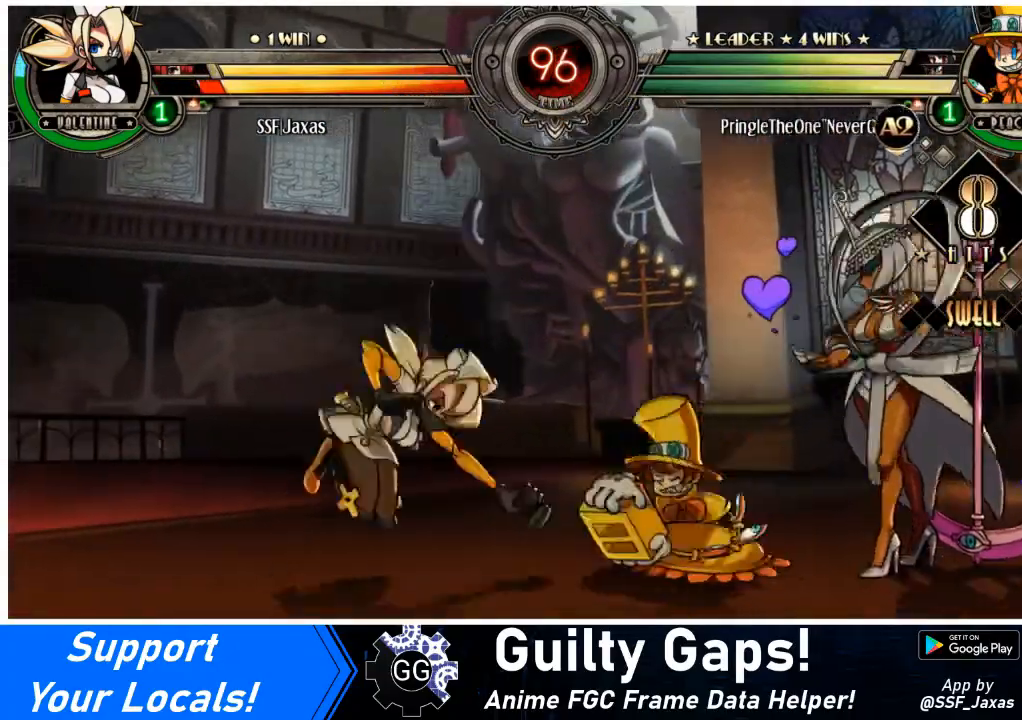
{"buttons": [], "events": [[100, "DPAD_RIGHT", "down"], [200, "SQUARE", "down"], [234, "DPAD_RIGHT", "up"], [334, "SQUARE", "up"]]}
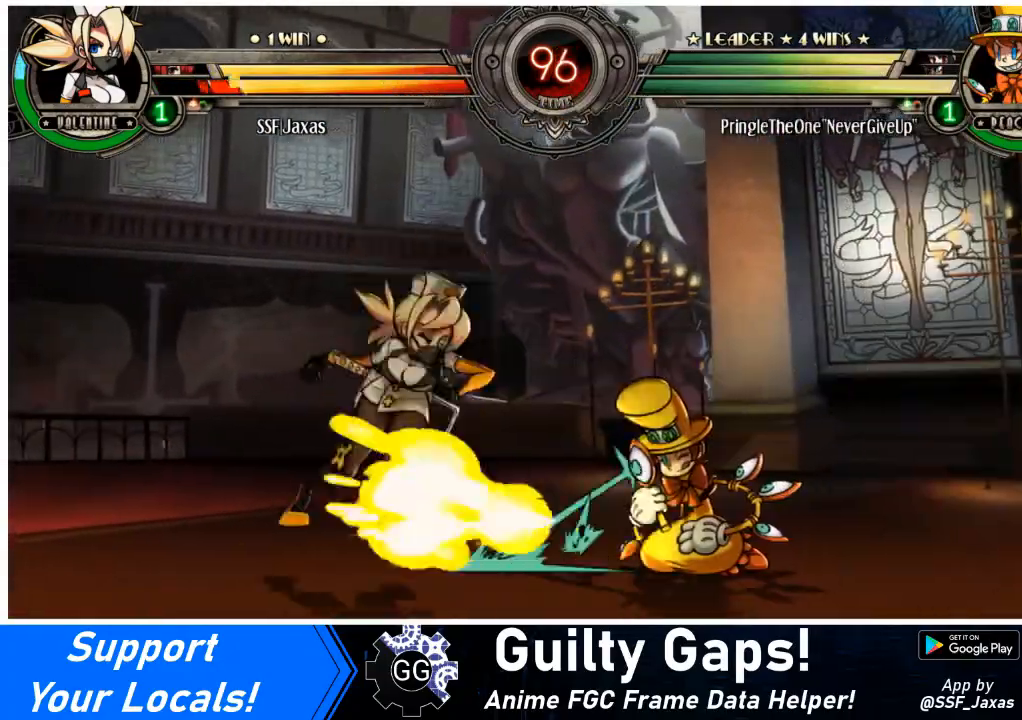
{"buttons": ["DPAD_DOWN", "DPAD_LEFT"], "events": [[67, "DPAD_LEFT", "down"], [167, "DPAD_DOWN", "down"]]}
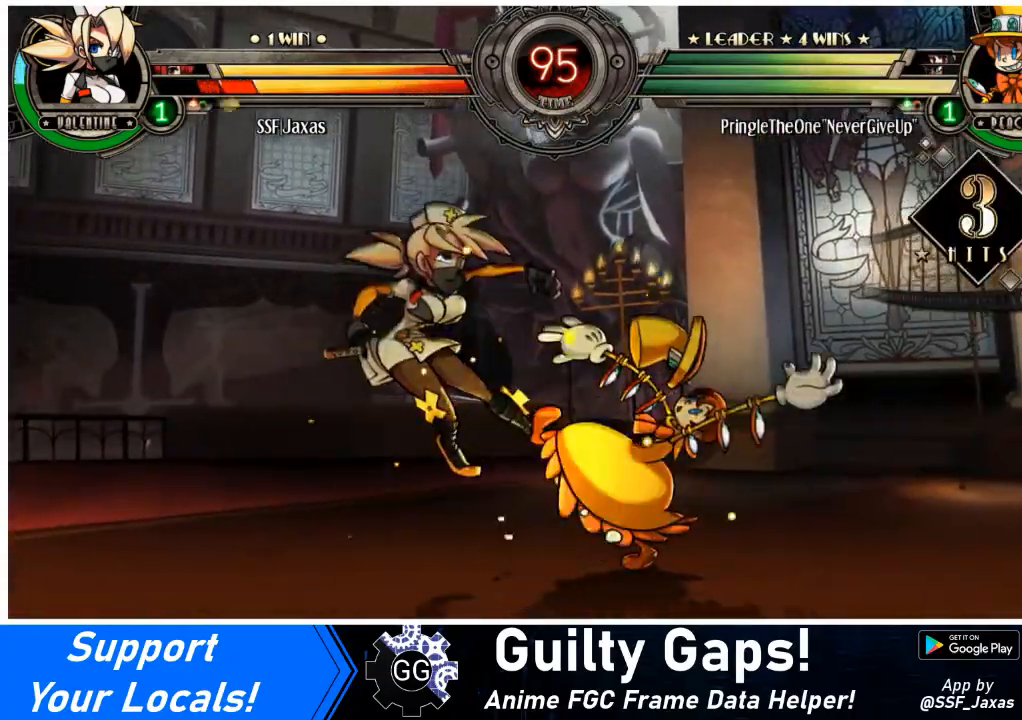
{"buttons": ["SQUARE", "DPAD_LEFT"], "events": [[166, "DPAD_DOWN", "up"], [200, "SQUARE", "down"], [200, "TRIANGLE", "down"], [300, "TRIANGLE", "up"], [333, "SQUARE", "up"], [400, "SQUARE", "down"]]}
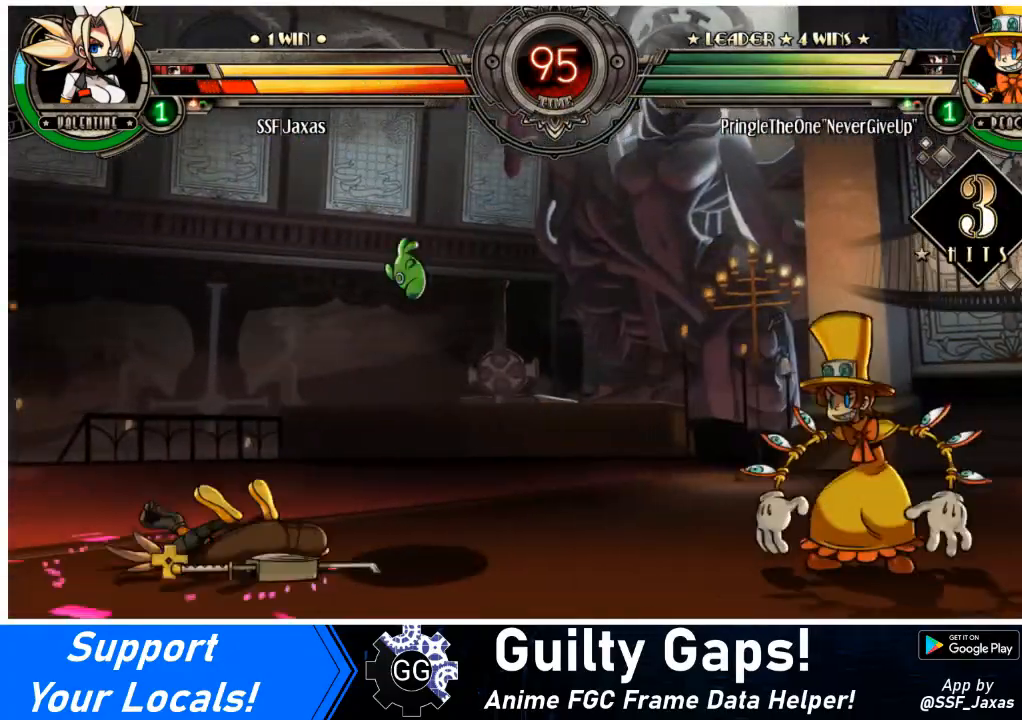
{"buttons": ["DPAD_LEFT"], "events": [[33, "SQUARE", "up"], [100, "SQUARE", "down"], [234, "SQUARE", "up"]]}
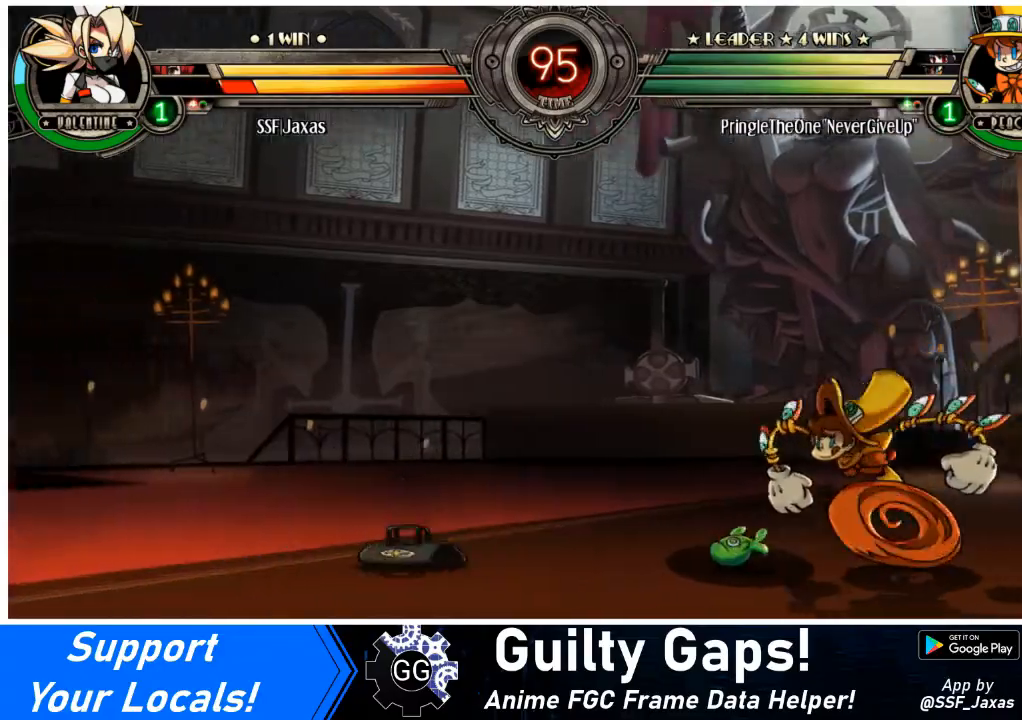
{"buttons": [], "events": [[266, "DPAD_UP", "down"], [367, "DPAD_UP", "up"], [500, "DPAD_LEFT", "up"]]}
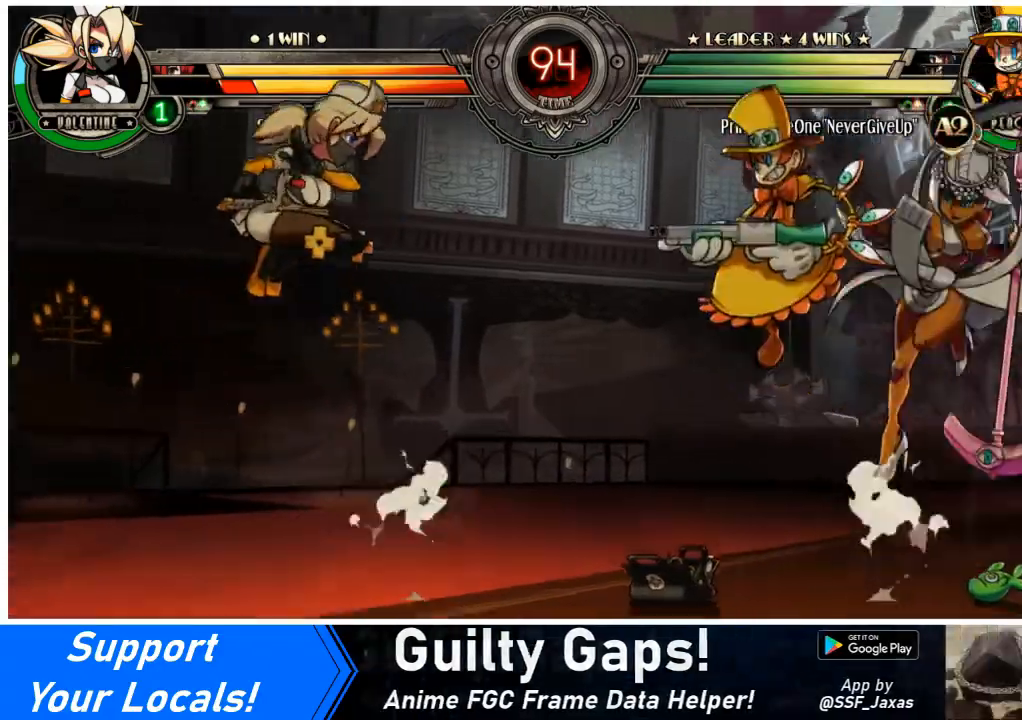
{"buttons": ["DPAD_RIGHT"], "events": [[167, "DPAD_RIGHT", "down"], [234, "DPAD_RIGHT", "up"], [300, "DPAD_RIGHT", "down"], [334, "R1", "down"], [400, "R1", "up"]]}
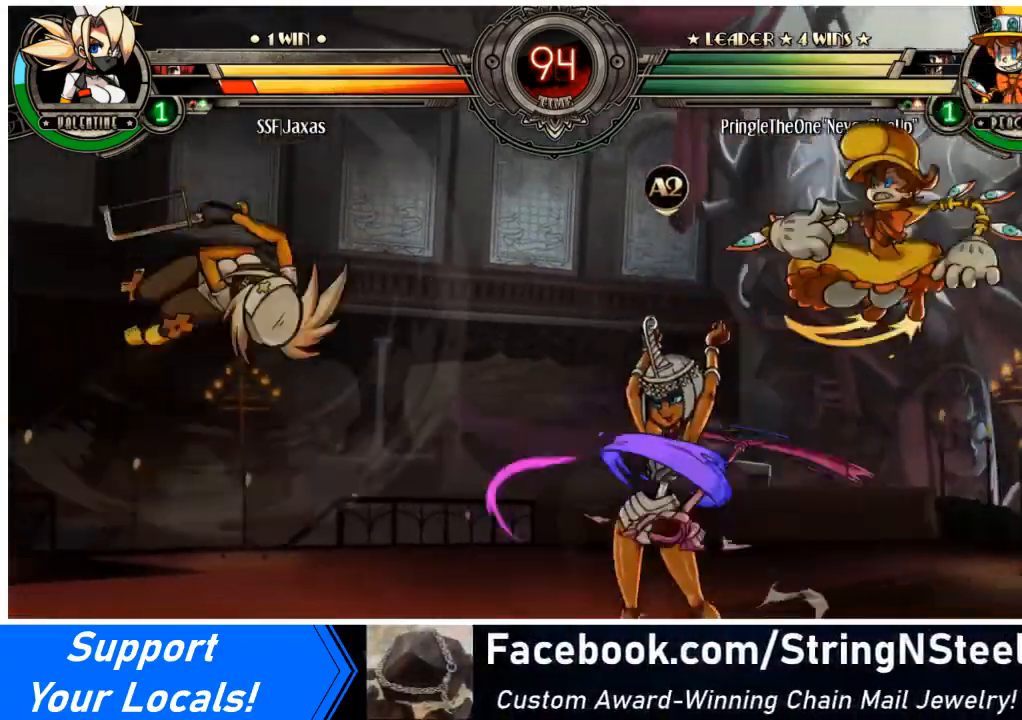
{"buttons": ["DPAD_UP", "DPAD_LEFT"], "events": [[166, "DPAD_RIGHT", "up"], [200, "DPAD_LEFT", "down"], [300, "DPAD_DOWN", "down"], [433, "DPAD_DOWN", "up"], [467, "DPAD_UP", "down"]]}
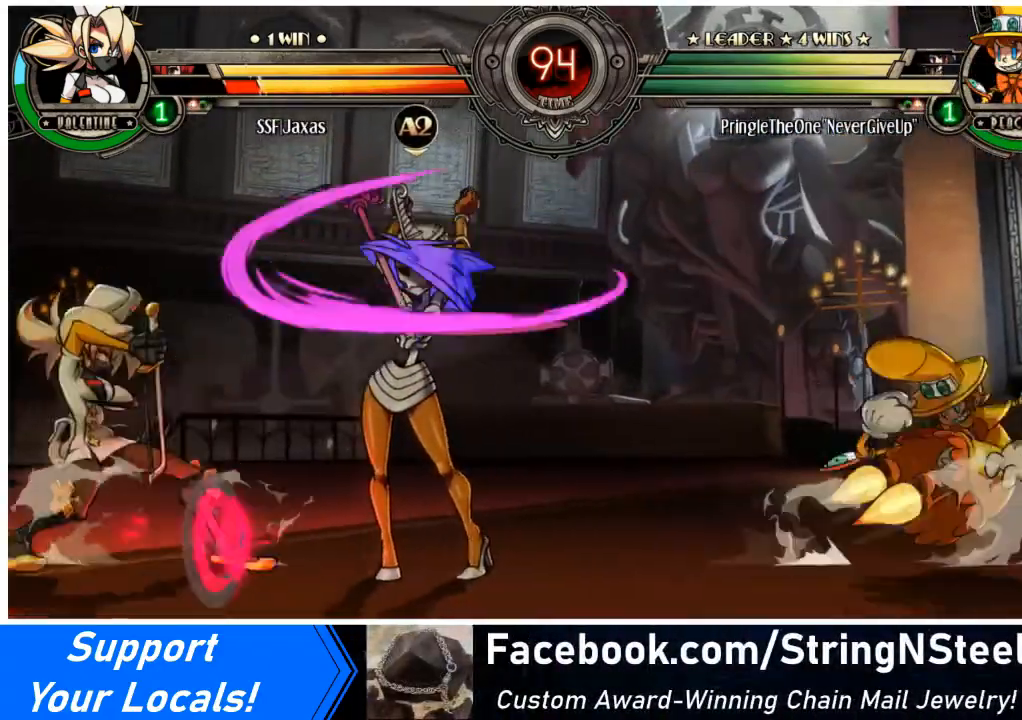
{"buttons": ["DPAD_DOWN", "DPAD_LEFT"], "events": [[100, "DPAD_UP", "up"], [167, "DPAD_DOWN", "down"], [234, "DPAD_LEFT", "up"], [234, "DPAD_RIGHT", "down"], [300, "DPAD_DOWN", "up"], [367, "DPAD_LEFT", "down"], [367, "DPAD_RIGHT", "up"], [434, "DPAD_DOWN", "down"]]}